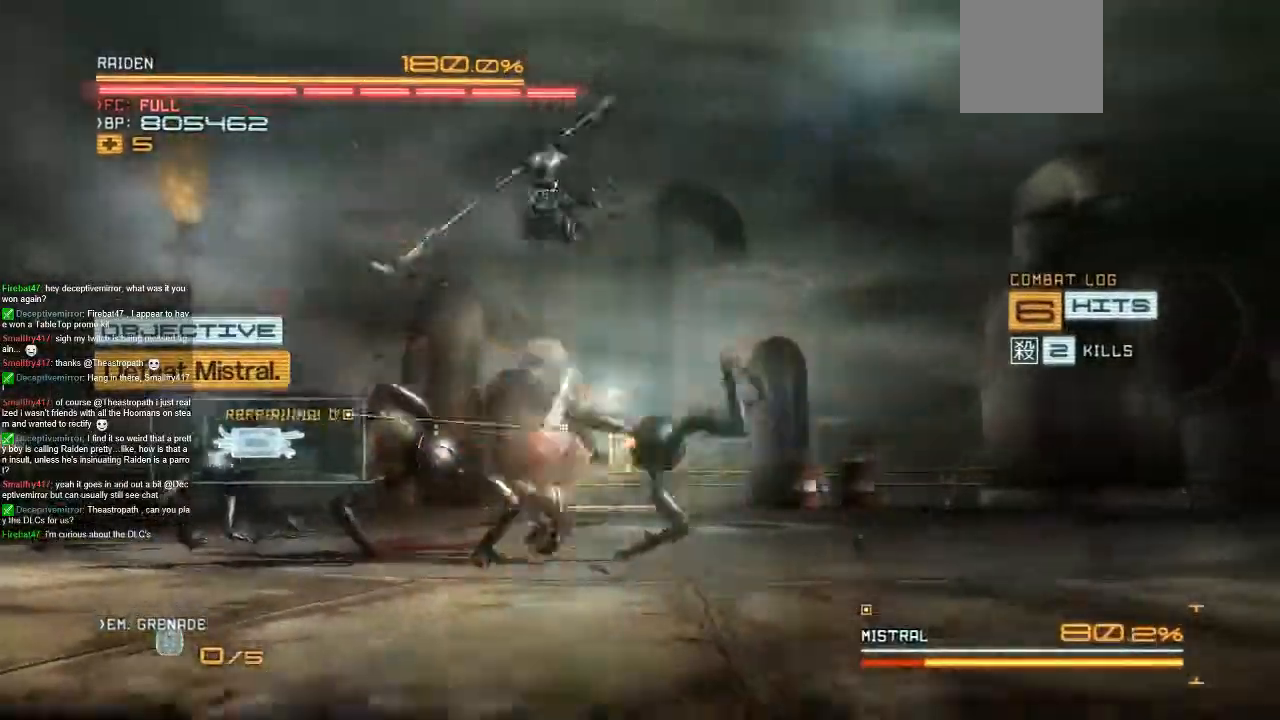
Gameplay with a controller (Xbox layout); each line is a JSON object with the inputs held at the frame after it (dt_ms = milliseconds from this image to that frame). "events" lists button and stick changes between this image and that frame as [ms after this image, input, new state], when the widget could be followed in between. Not read: A B L1 L3 R1 R3 SELECT START X.
{"dt_ms": 500, "buttons": [], "left_stick": "left", "right_stick": "center", "events": [[33, "left_stick", "left"]]}
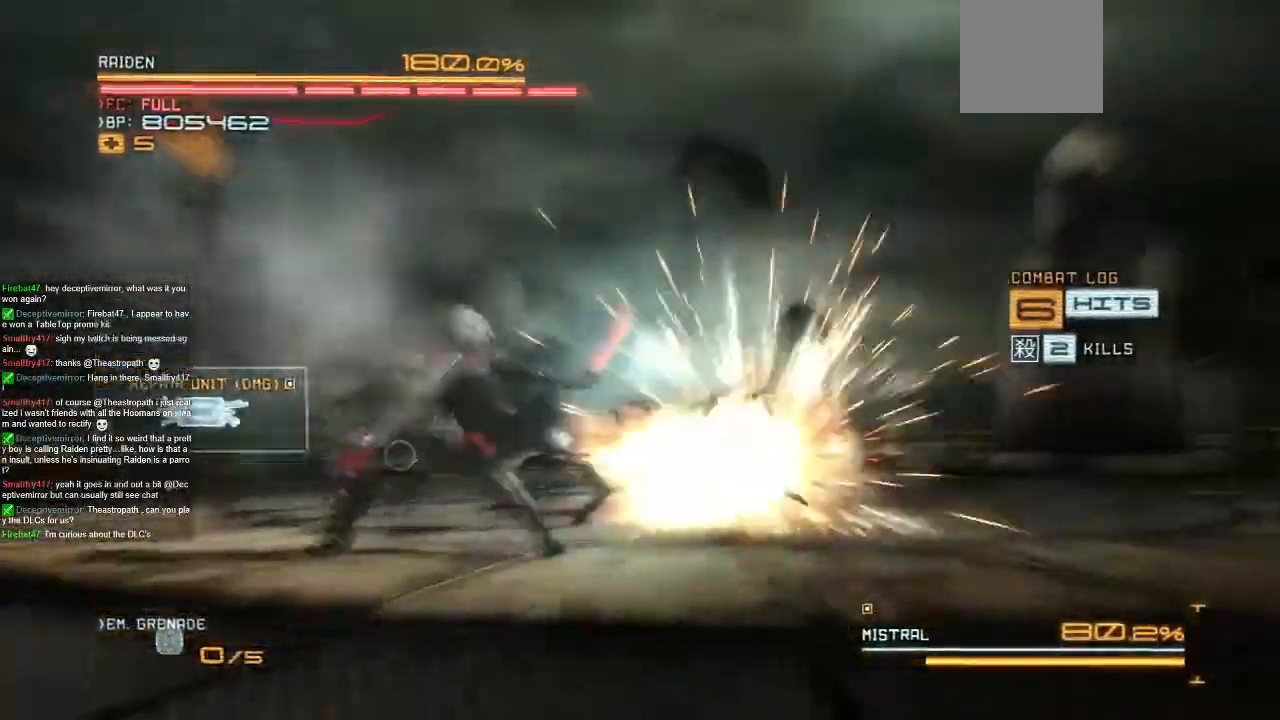
{"dt_ms": 1000, "buttons": [], "left_stick": "right", "right_stick": "center", "events": [[167, "left_stick", "up-left"], [300, "left_stick", "center"], [367, "left_stick", "up"], [600, "left_stick", "up-left"], [900, "left_stick", "center"], [967, "left_stick", "right"]]}
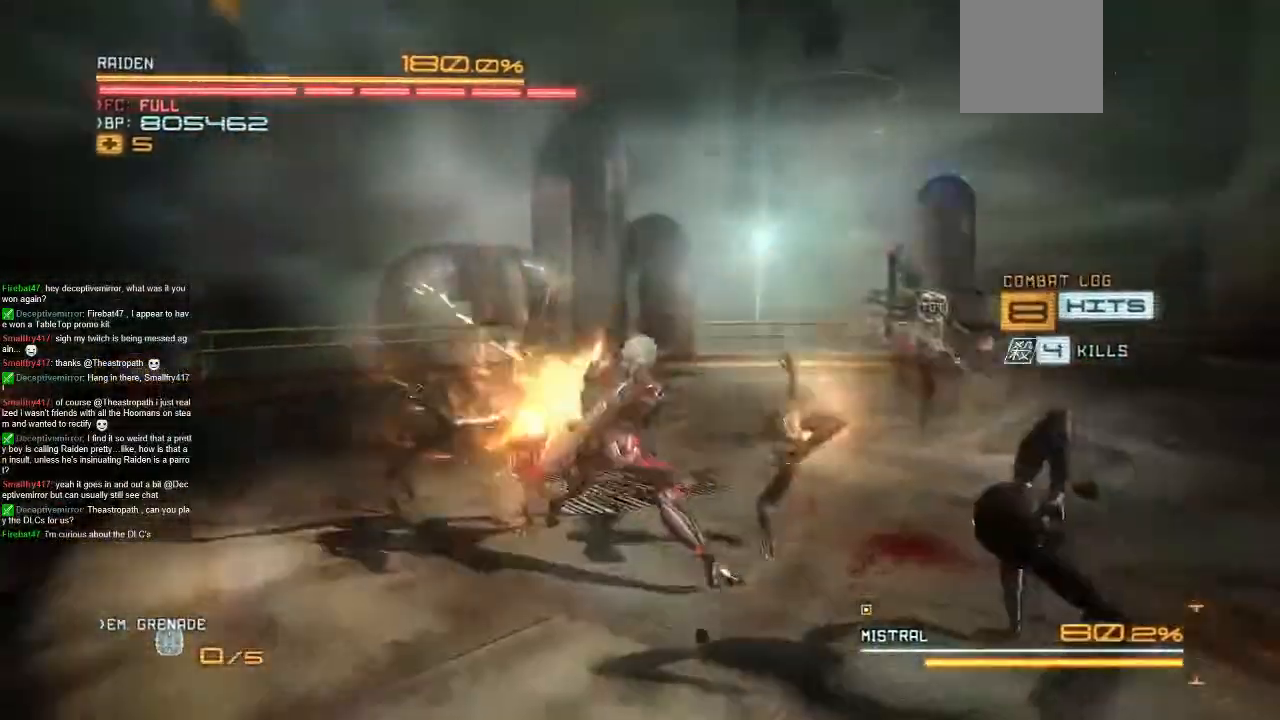
{"dt_ms": 500, "buttons": [], "left_stick": "right", "right_stick": "center", "events": [[133, "left_stick", "center"], [200, "left_stick", "right"]]}
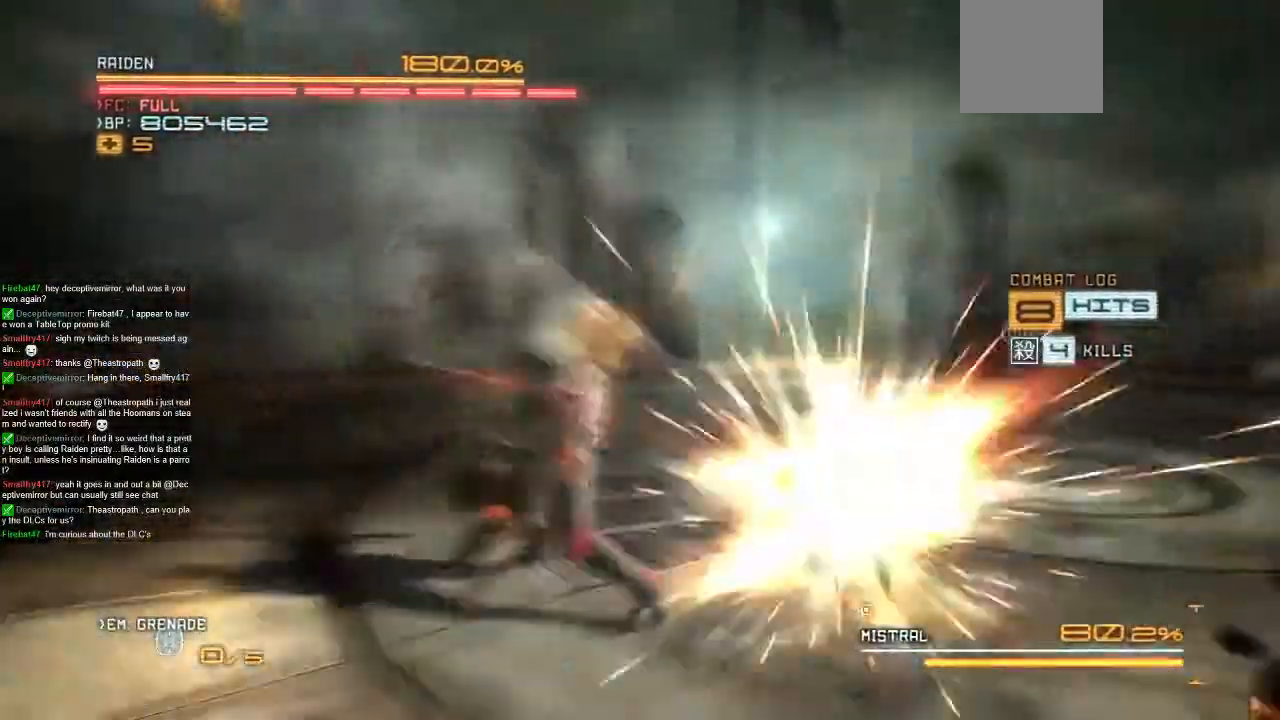
{"dt_ms": 500, "buttons": [], "left_stick": "right", "right_stick": "center", "events": [[200, "left_stick", "down-right"], [433, "left_stick", "right"]]}
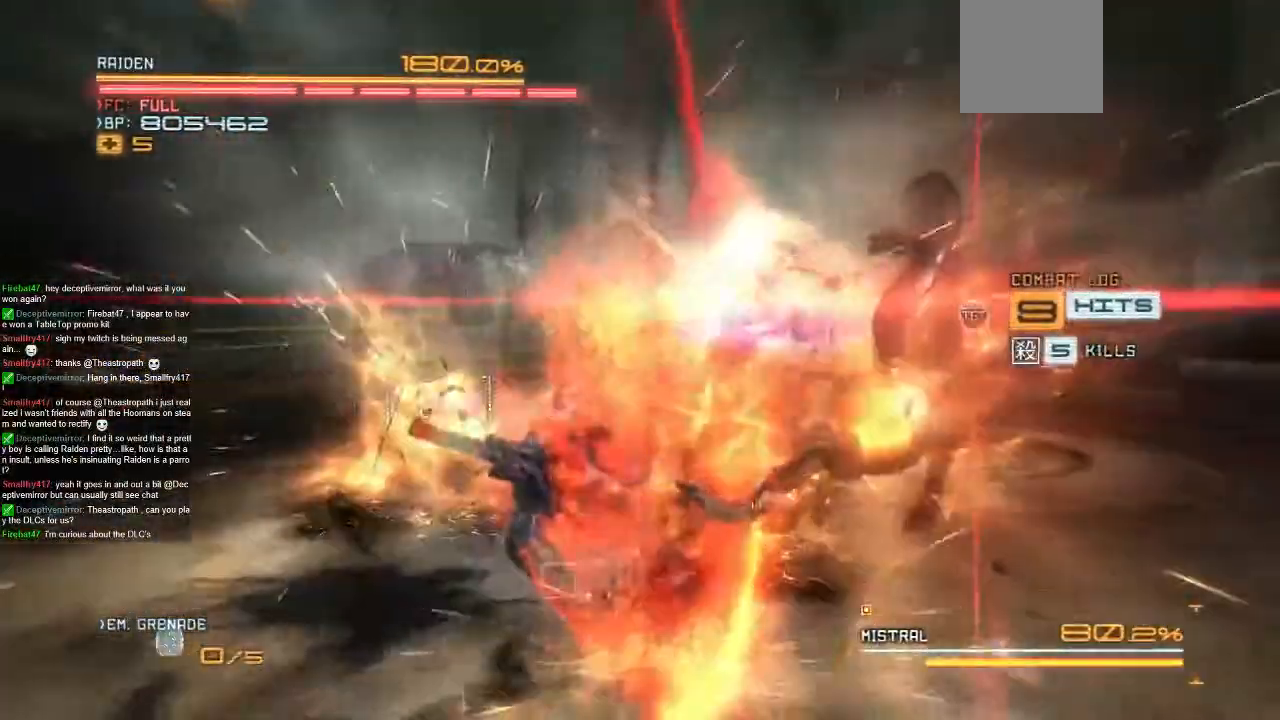
{"dt_ms": 500, "buttons": [], "left_stick": "right", "right_stick": "center", "events": [[367, "left_stick", "center"], [433, "left_stick", "right"]]}
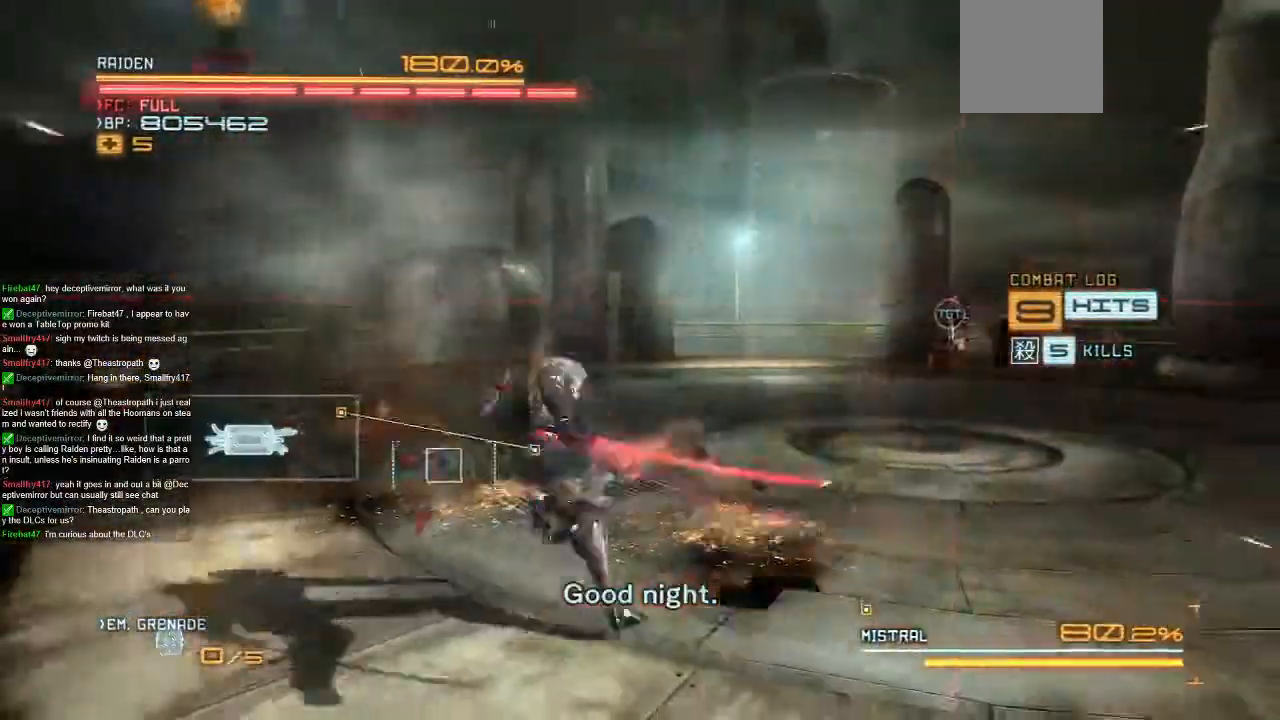
{"dt_ms": 500, "buttons": ["R2"], "left_stick": "right", "right_stick": "center", "events": [[333, "R2", "down"]]}
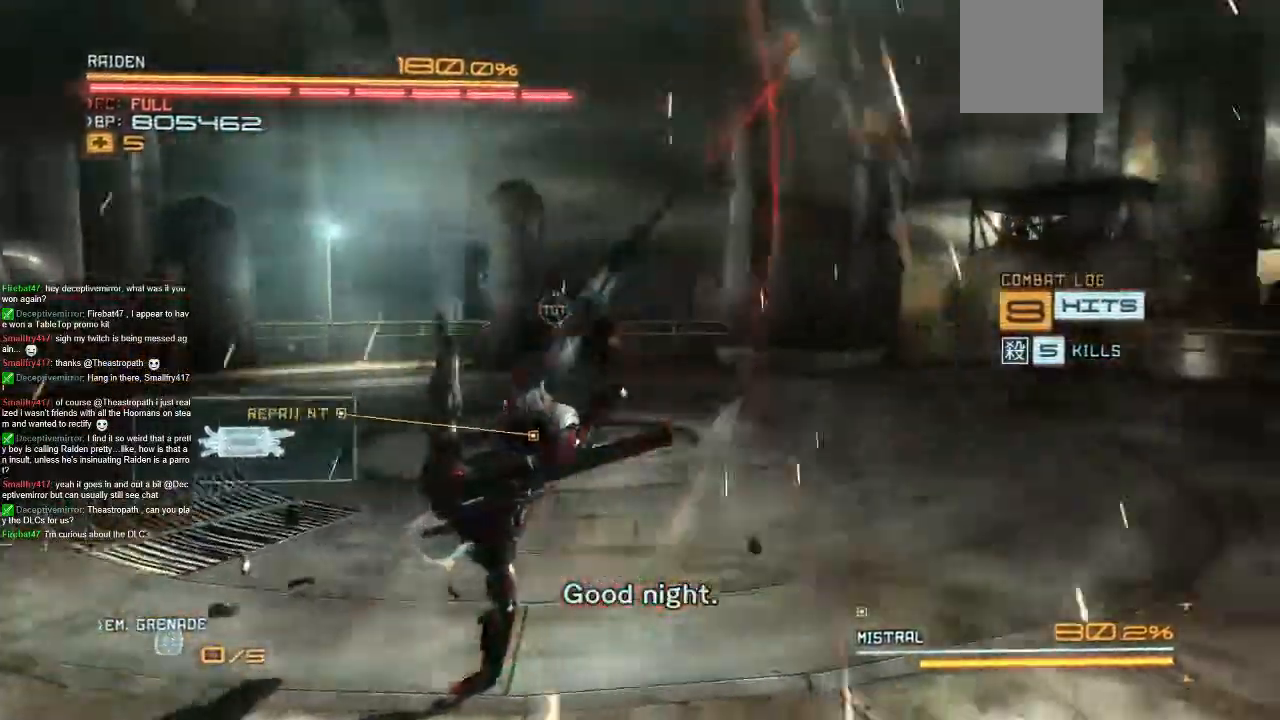
{"dt_ms": 500, "buttons": ["R2"], "left_stick": "up", "right_stick": "center", "events": [[200, "left_stick", "up-right"], [500, "left_stick", "up"]]}
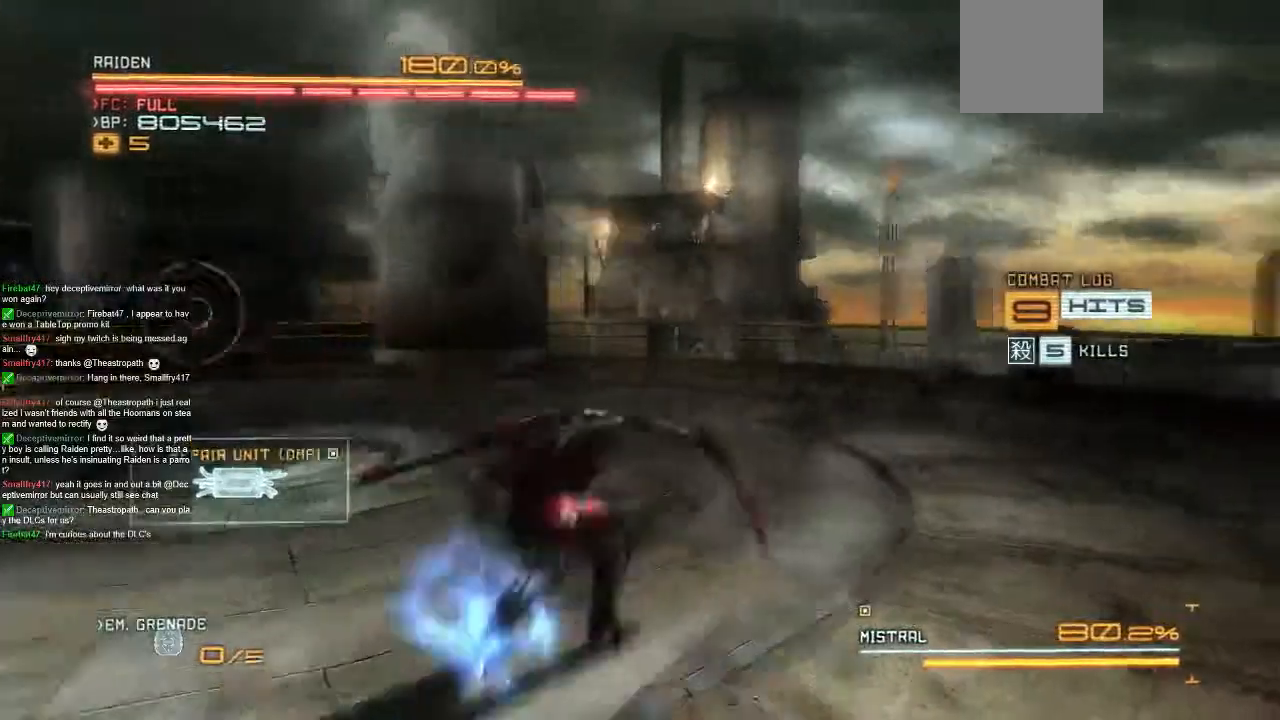
{"dt_ms": 500, "buttons": ["R2"], "left_stick": "up", "right_stick": "center", "events": []}
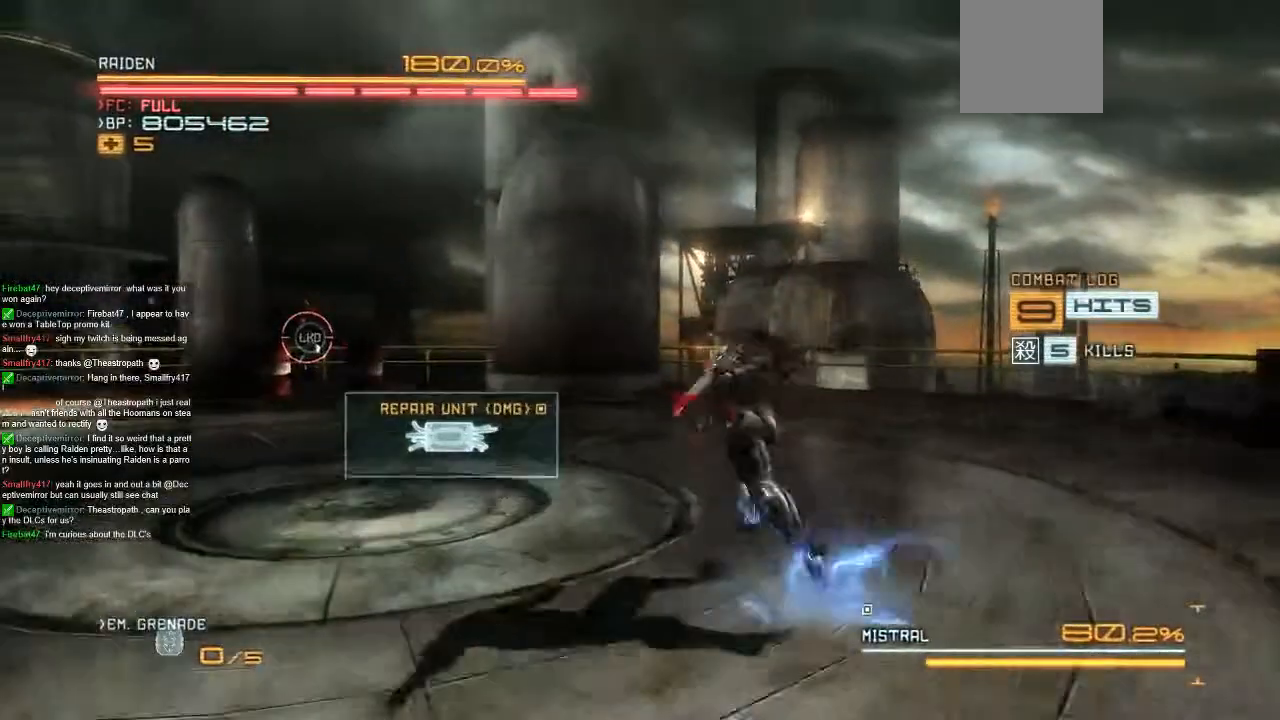
{"dt_ms": 1000, "buttons": [], "left_stick": "center", "right_stick": "center", "events": [[500, "left_stick", "right"], [833, "left_stick", "down-right"], [933, "left_stick", "center"], [967, "R2", "up"]]}
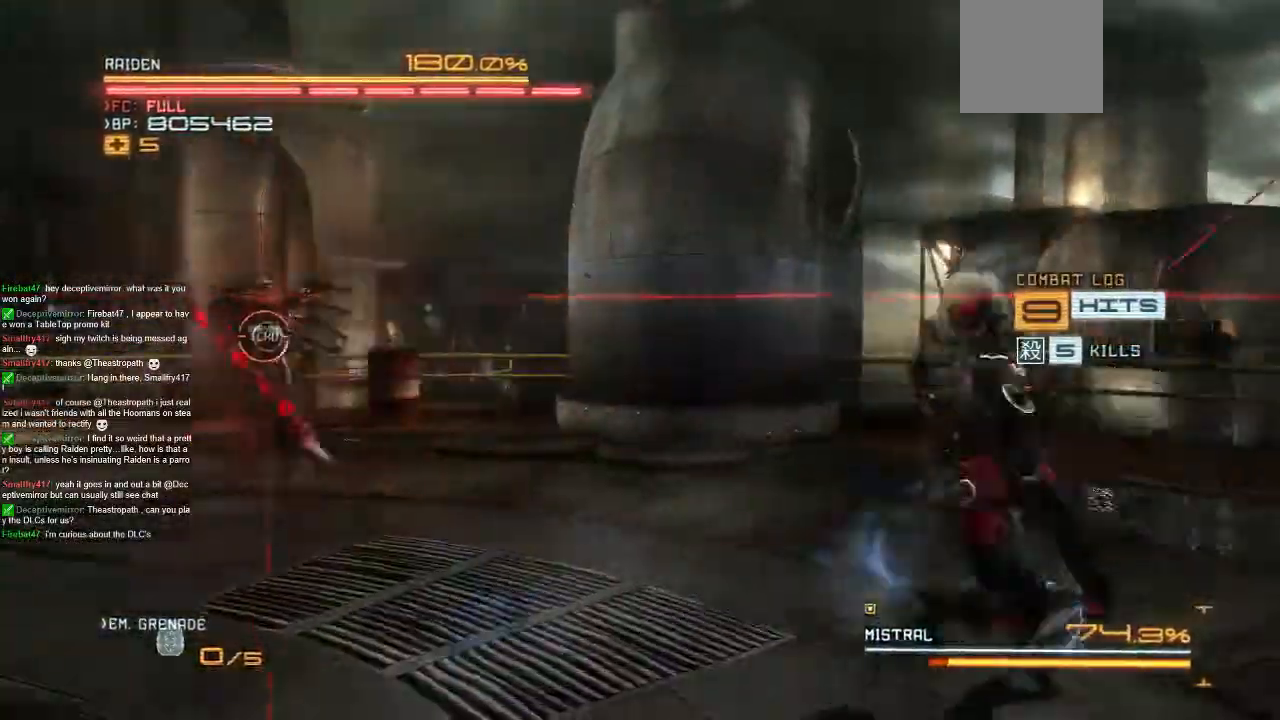
{"dt_ms": 500, "buttons": [], "left_stick": "up", "right_stick": "center", "events": [[33, "left_stick", "up"], [200, "left_stick", "center"], [467, "left_stick", "up"]]}
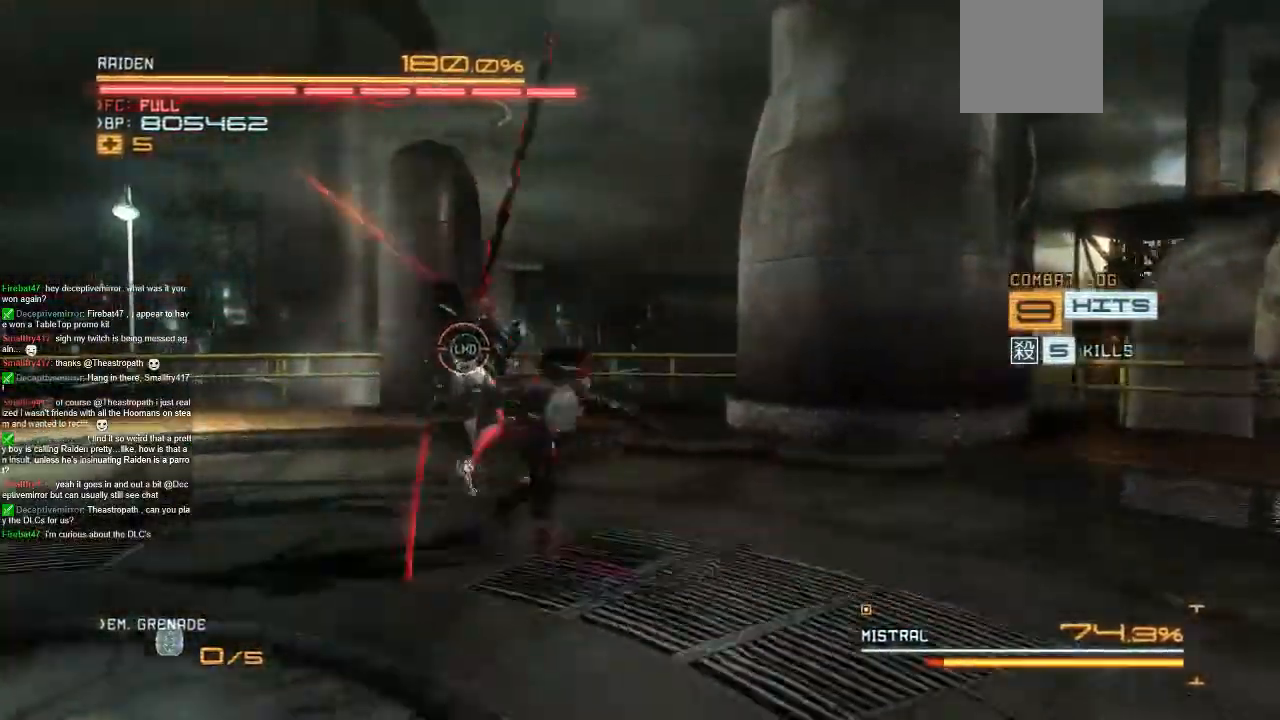
{"dt_ms": 500, "buttons": [], "left_stick": "up", "right_stick": "center", "events": [[67, "left_stick", "center"], [167, "left_stick", "up"]]}
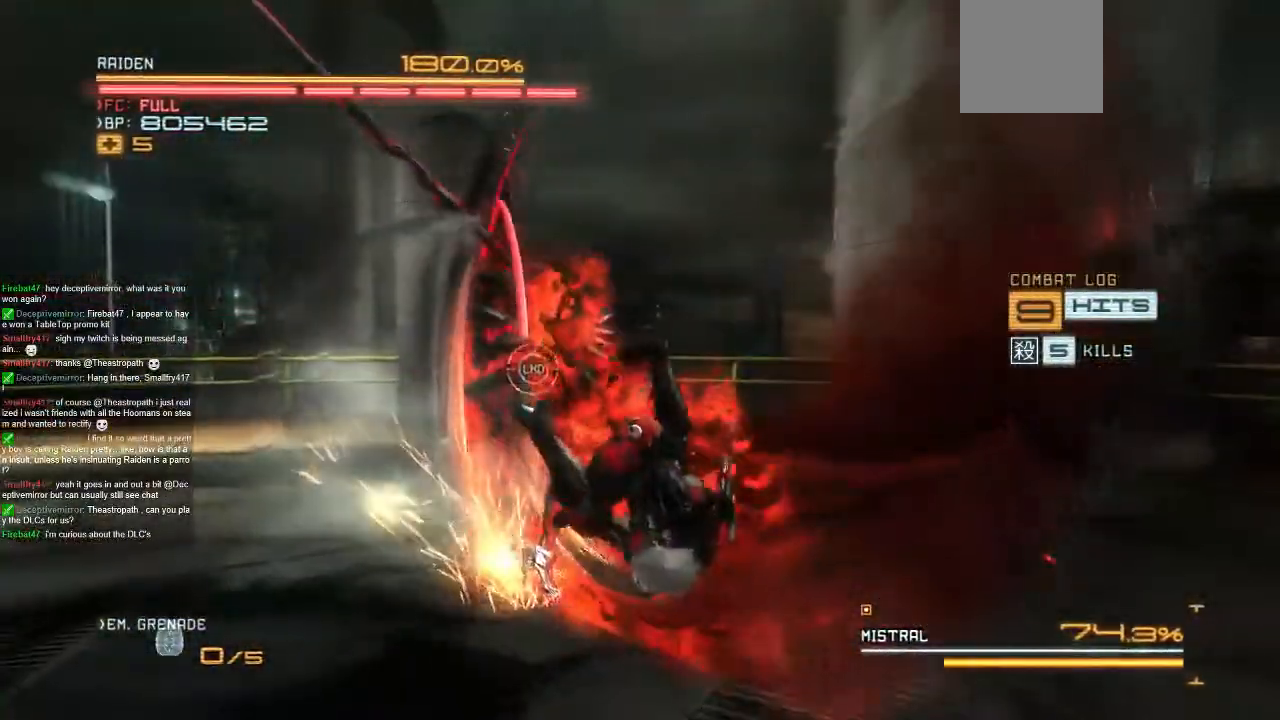
{"dt_ms": 500, "buttons": [], "left_stick": "up", "right_stick": "center", "events": [[233, "left_stick", "center"], [433, "left_stick", "up"]]}
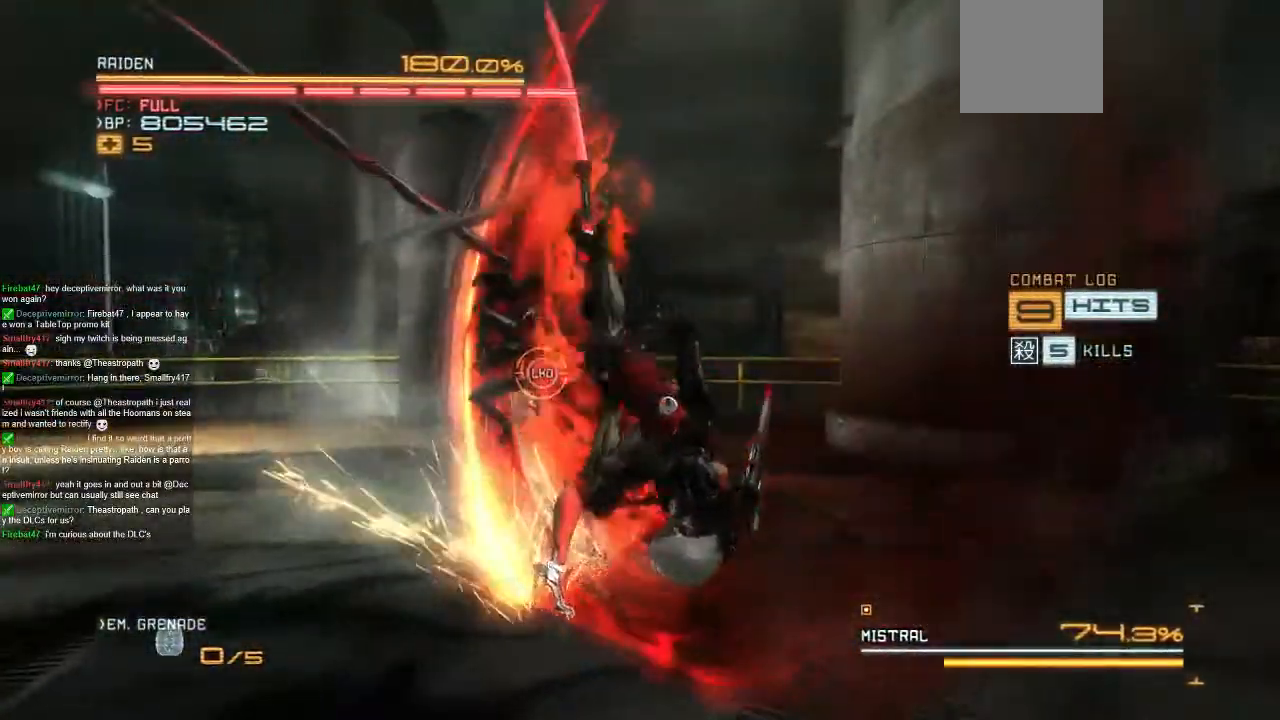
{"dt_ms": 500, "buttons": [], "left_stick": "up", "right_stick": "center", "events": []}
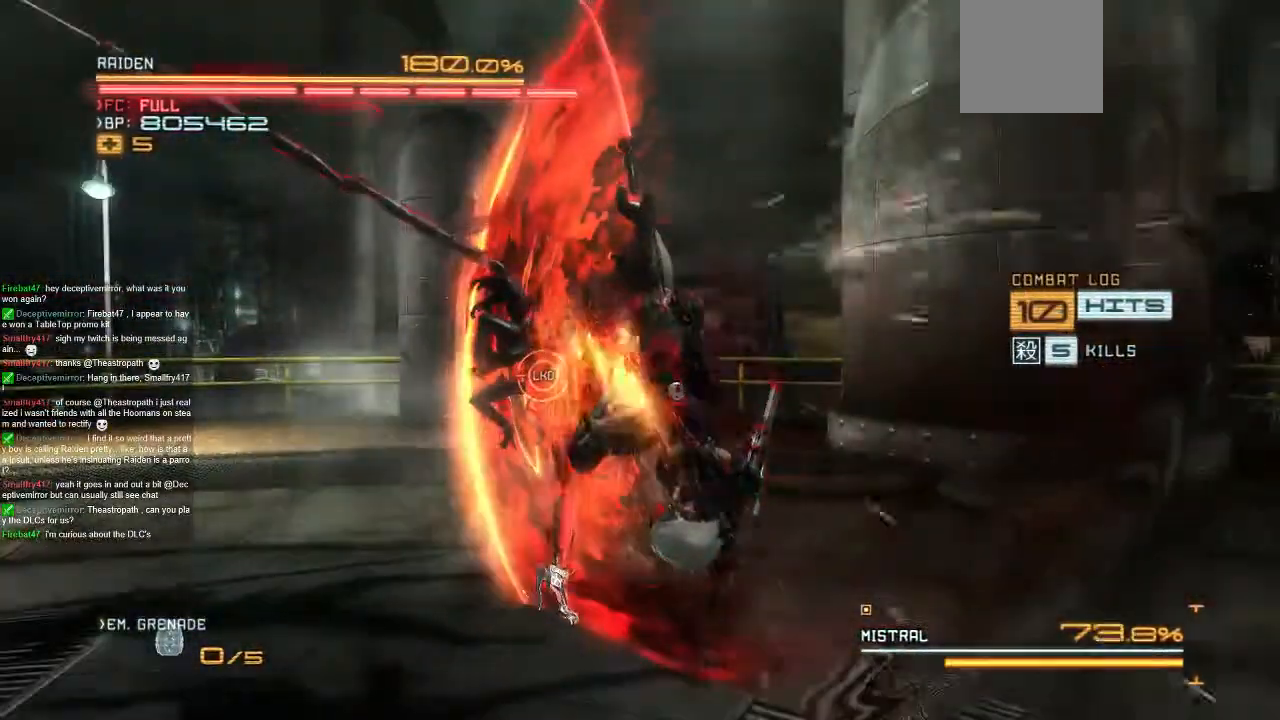
{"dt_ms": 1000, "buttons": [], "left_stick": "center", "right_stick": "center", "events": [[67, "left_stick", "center"], [367, "left_stick", "up"], [733, "left_stick", "up-left"], [900, "left_stick", "center"]]}